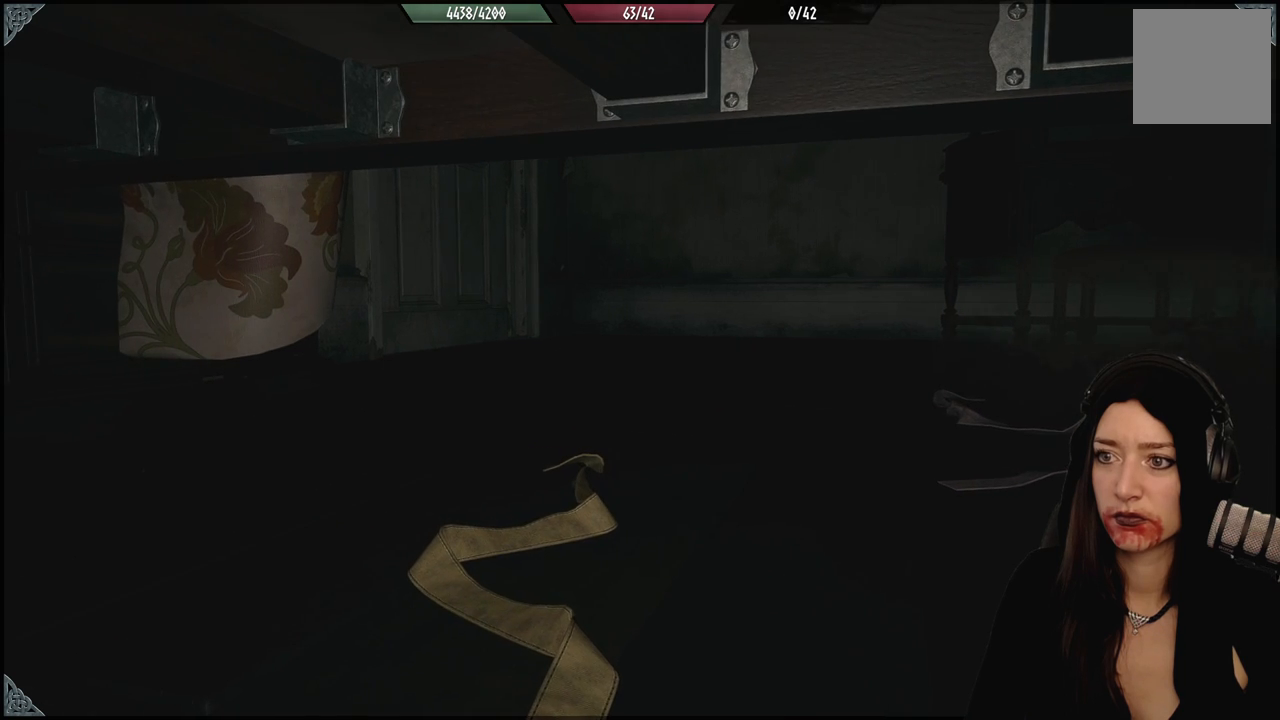
Gameplay with a controller (Xbox layout); each line is a JSON object with the inputs held at the frame after it (dt_ms = milliseconds from this image to that frame). "events" lists button and stick changes between this image and that frame as [ms after this image, input, new state], when the widget could be followed in between.
{"dt_ms": 500, "buttons": [], "left_stick": "center", "right_stick": "center", "events": []}
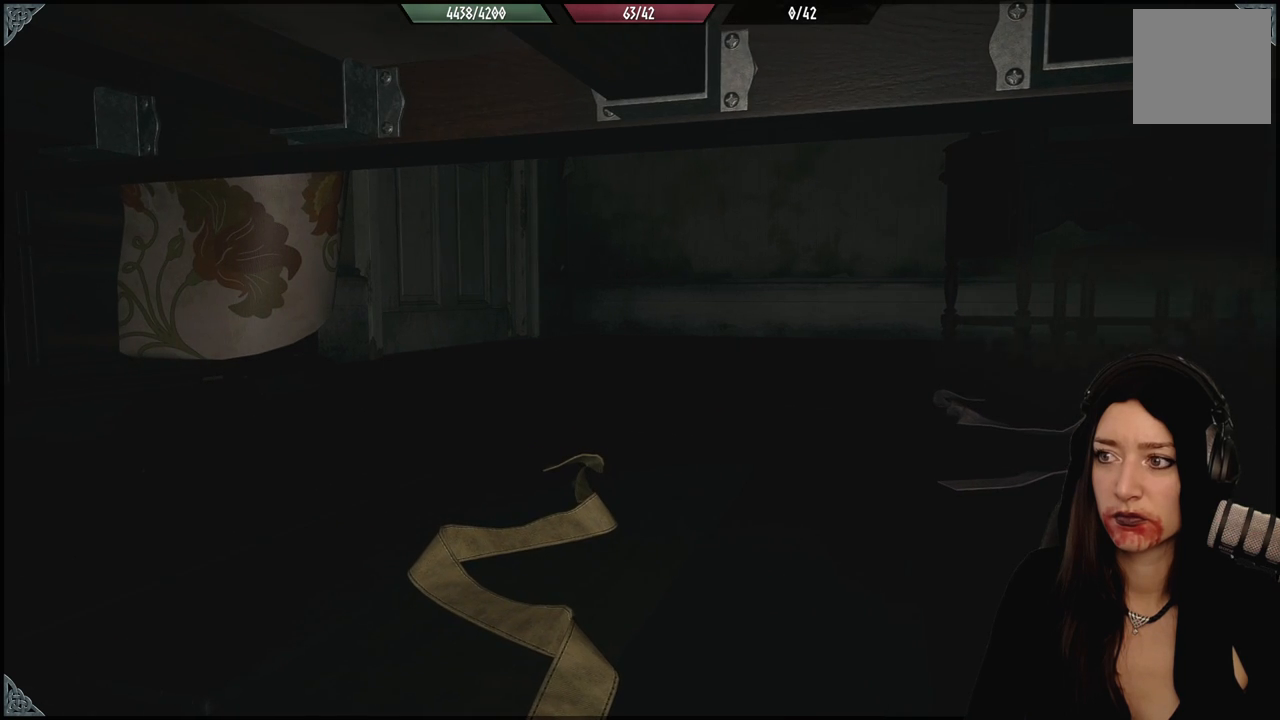
{"dt_ms": 500, "buttons": [], "left_stick": "up", "right_stick": "center", "events": [[200, "left_stick", "right"], [467, "left_stick", "up"]]}
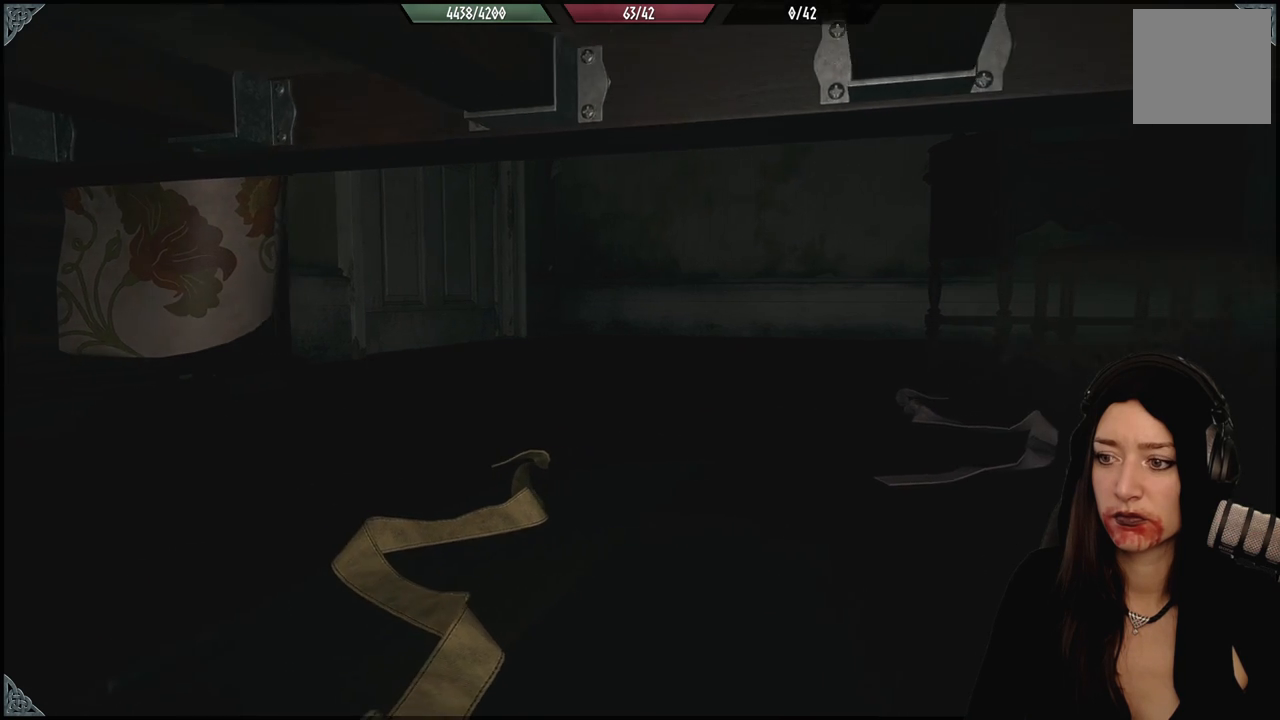
{"dt_ms": 1000, "buttons": [], "left_stick": "up-right", "right_stick": "up-left", "events": [[467, "right_stick", "left"], [900, "right_stick", "up-left"], [917, "left_stick", "up-right"]]}
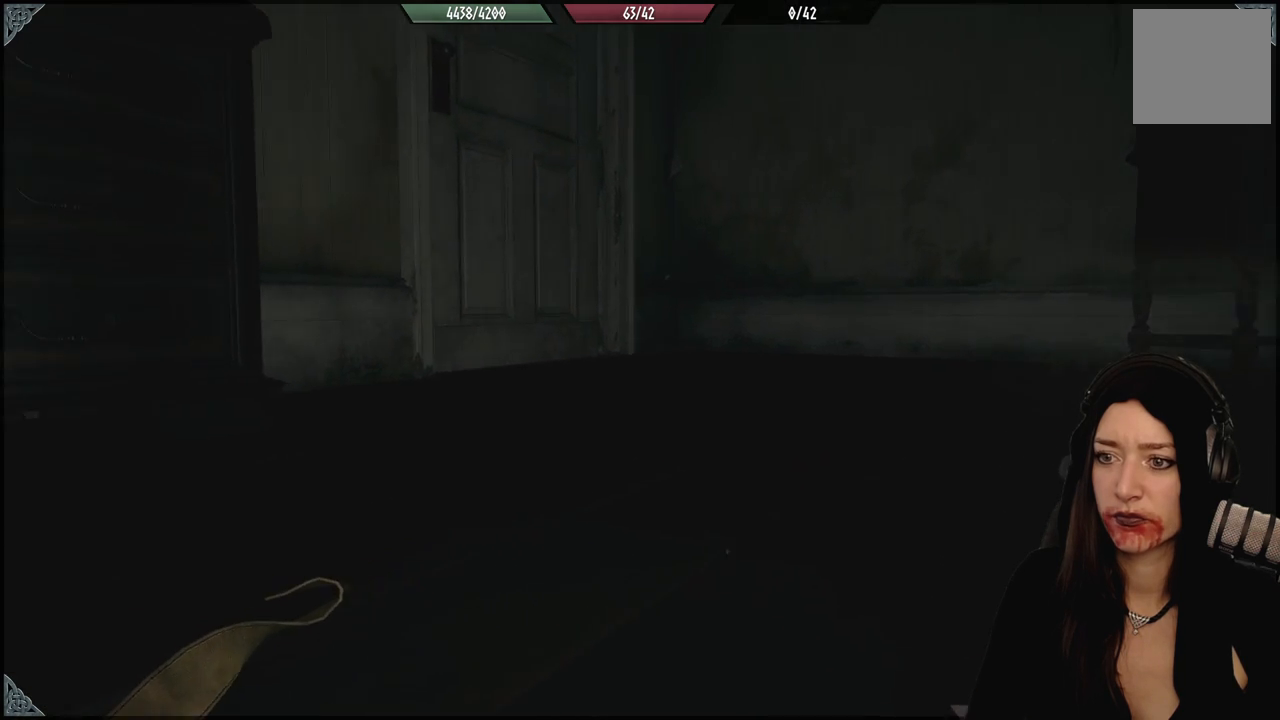
{"dt_ms": 500, "buttons": [], "left_stick": "up-right", "right_stick": "center", "events": [[33, "right_stick", "left"], [217, "right_stick", "center"]]}
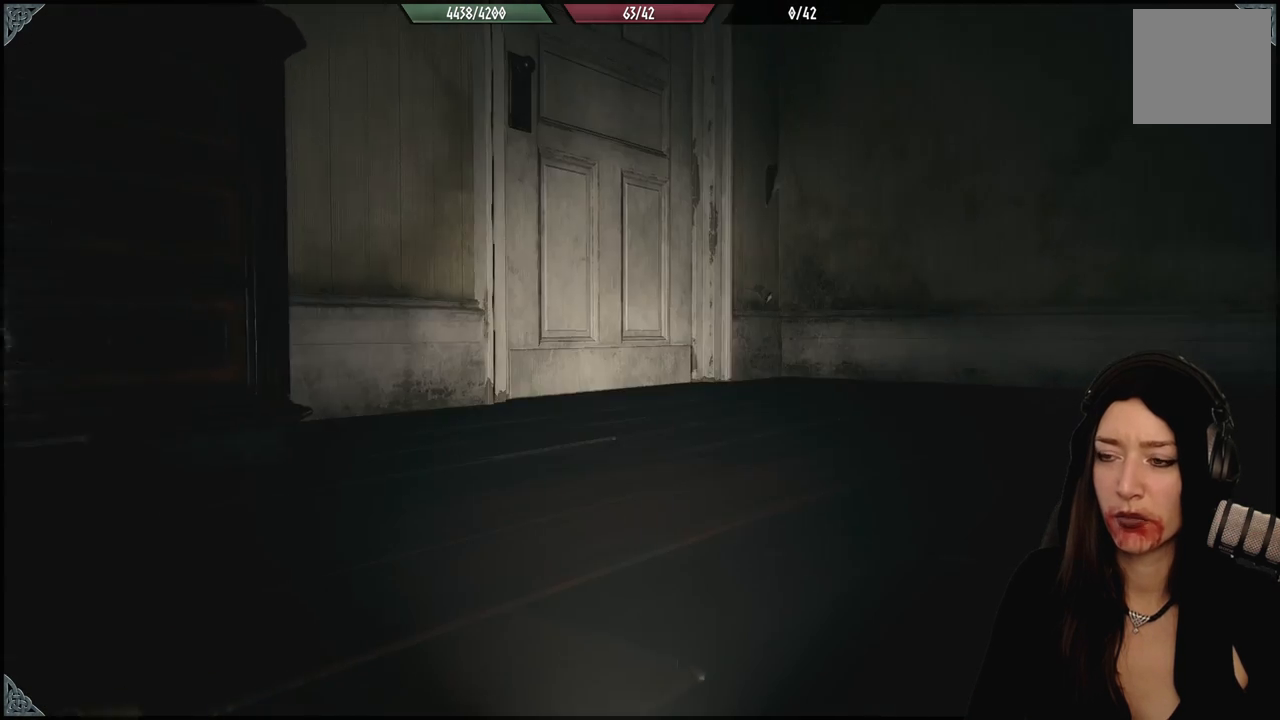
{"dt_ms": 1000, "buttons": [], "left_stick": "up-right", "right_stick": "center", "events": [[67, "right_stick", "left"], [283, "right_stick", "center"], [500, "right_stick", "up-left"], [733, "right_stick", "center"]]}
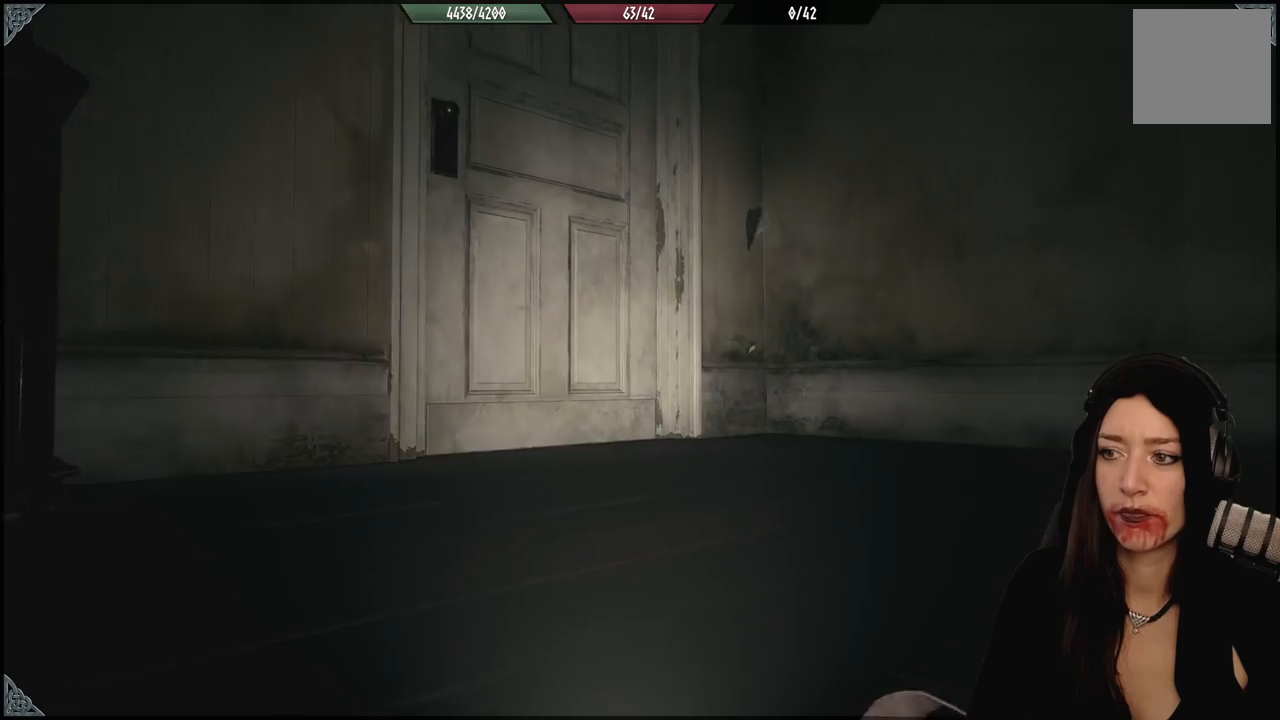
{"dt_ms": 500, "buttons": [], "left_stick": "up-right", "right_stick": "center", "events": [[33, "right_stick", "left"], [383, "right_stick", "center"]]}
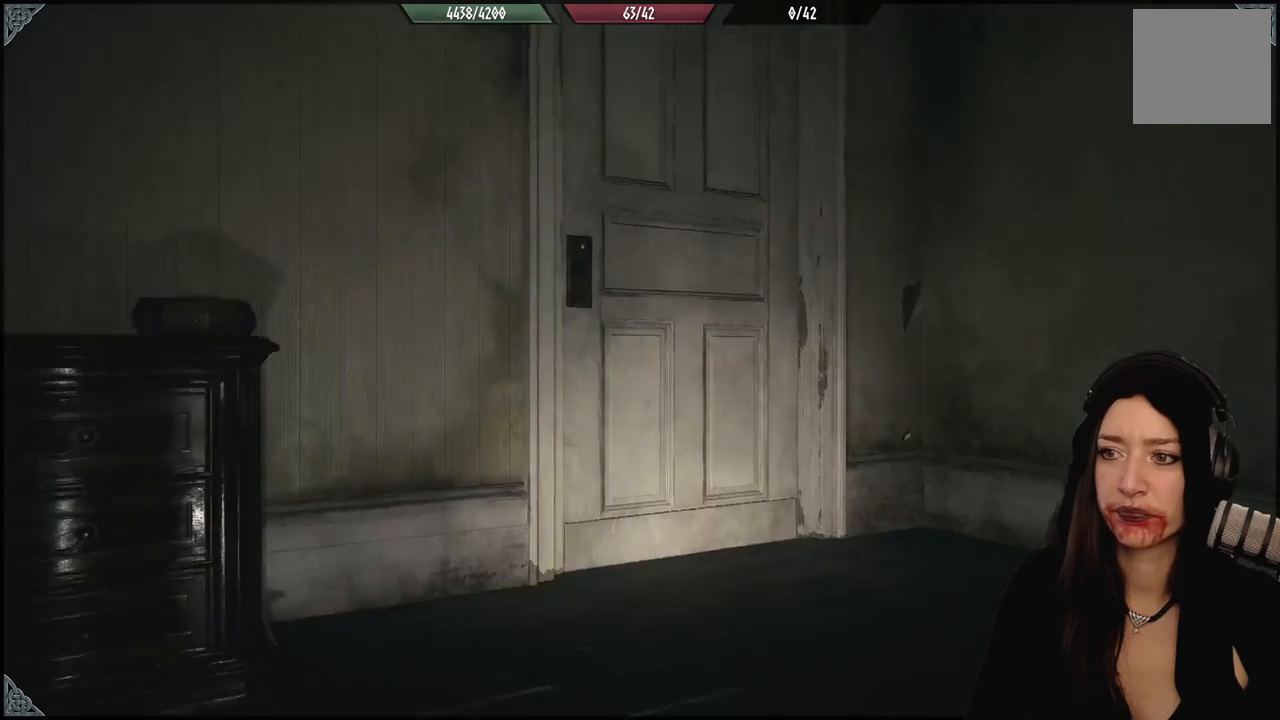
{"dt_ms": 1000, "buttons": [], "left_stick": "up-right", "right_stick": "center", "events": [[333, "left_stick", "up"], [450, "right_stick", "down-left"], [567, "left_stick", "up-right"], [850, "right_stick", "center"]]}
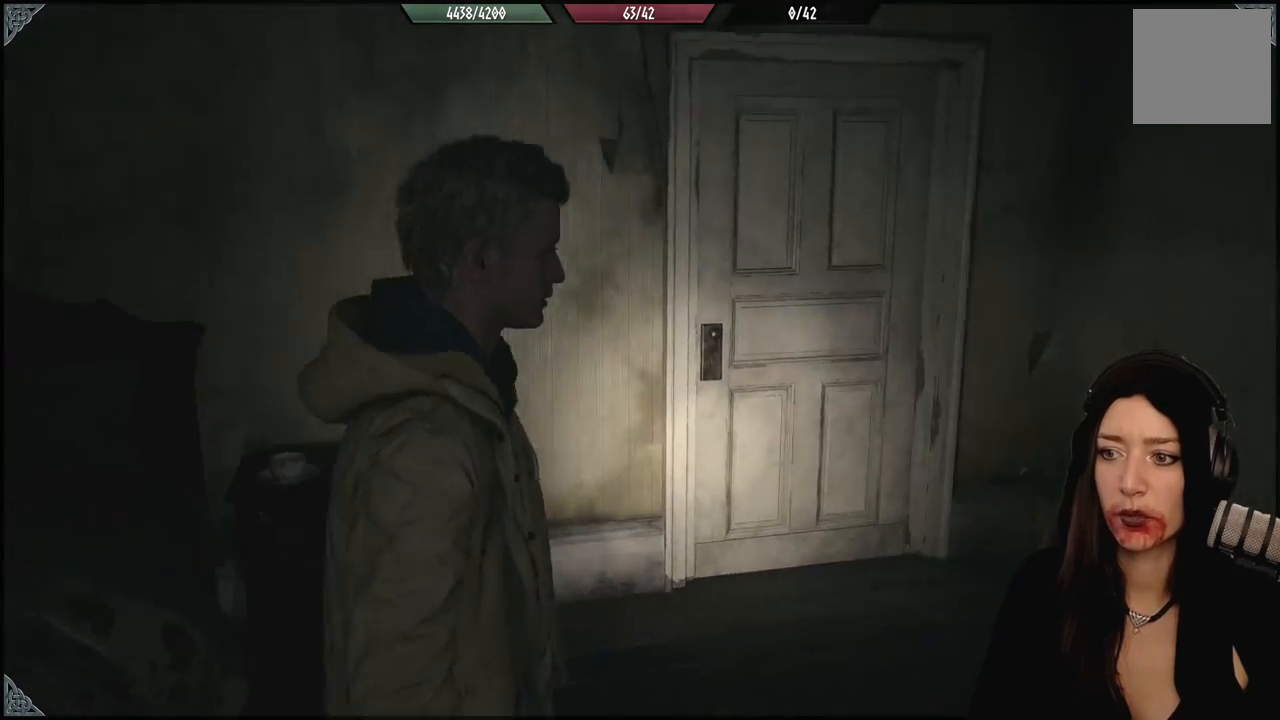
{"dt_ms": 500, "buttons": [], "left_stick": "up-right", "right_stick": "center", "events": [[83, "left_stick", "right"], [117, "right_stick", "down-left"], [233, "left_stick", "up-right"], [317, "right_stick", "center"]]}
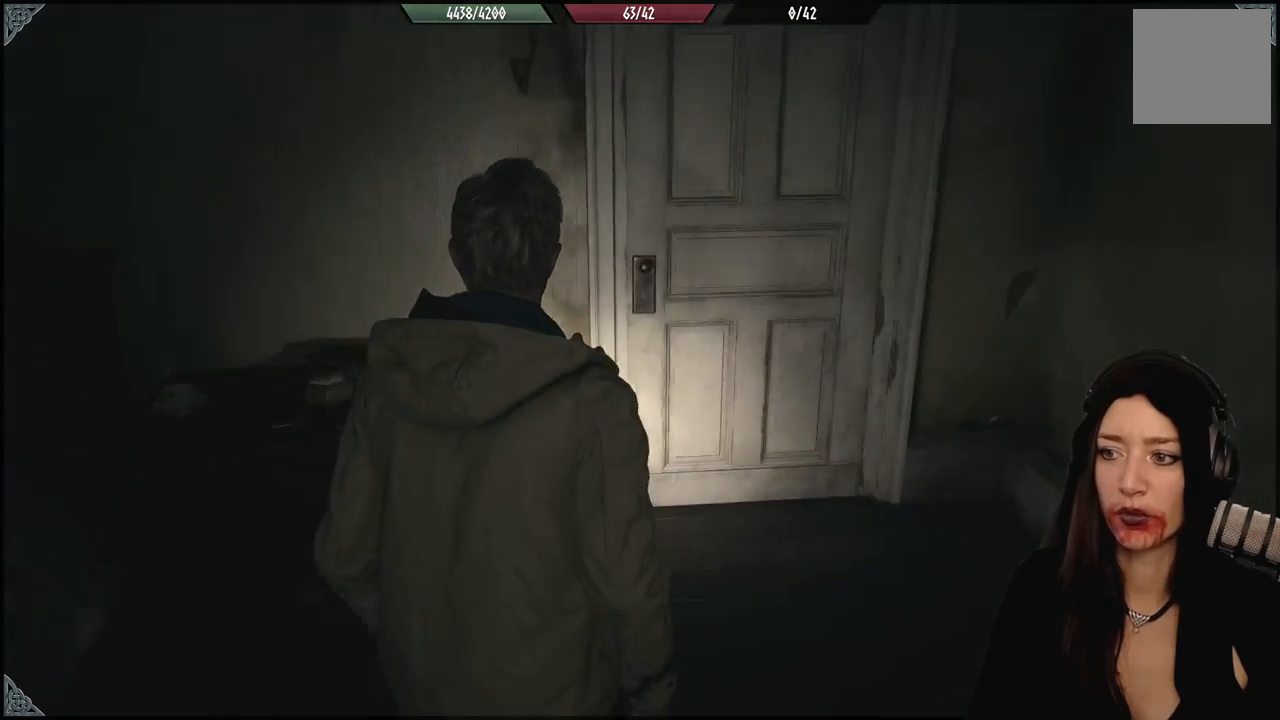
{"dt_ms": 500, "buttons": [], "left_stick": "up-right", "right_stick": "center", "events": [[100, "right_stick", "down-left"], [300, "right_stick", "center"]]}
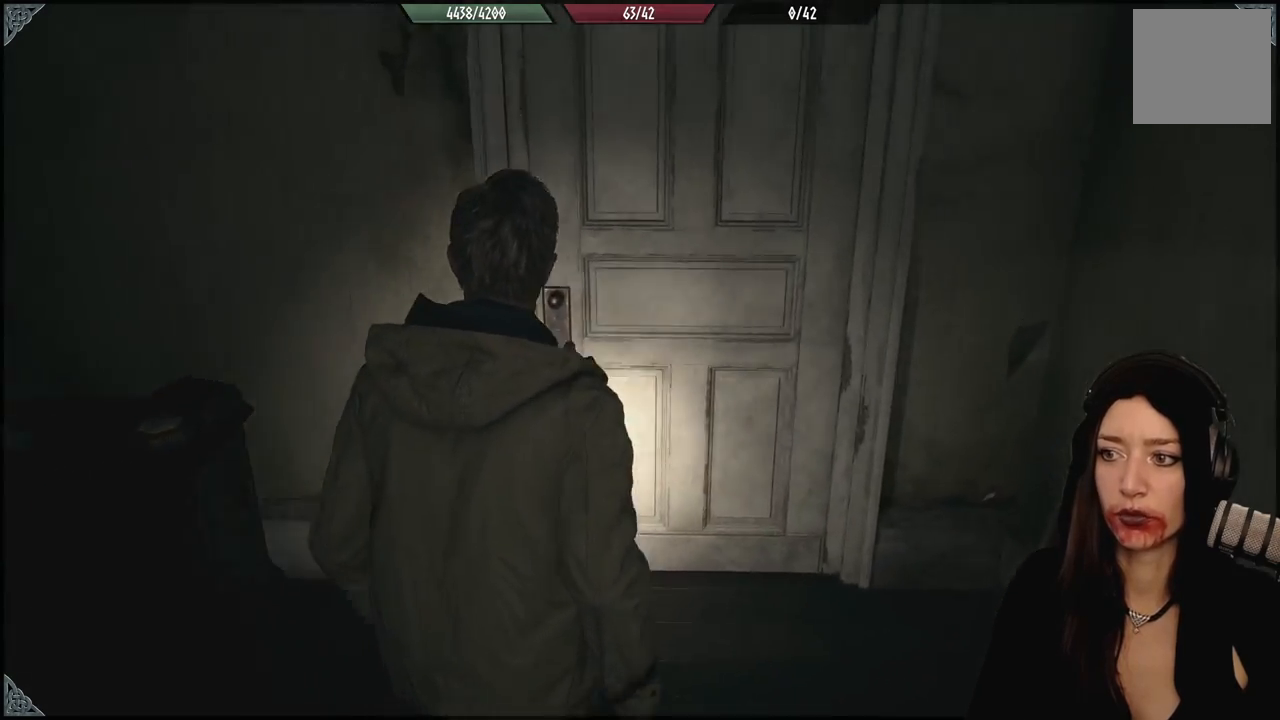
{"dt_ms": 1000, "buttons": [], "left_stick": "center", "right_stick": "center", "events": [[100, "right_stick", "left"], [250, "left_stick", "up"], [283, "right_stick", "center"], [483, "right_stick", "left"], [767, "right_stick", "center"], [850, "left_stick", "center"]]}
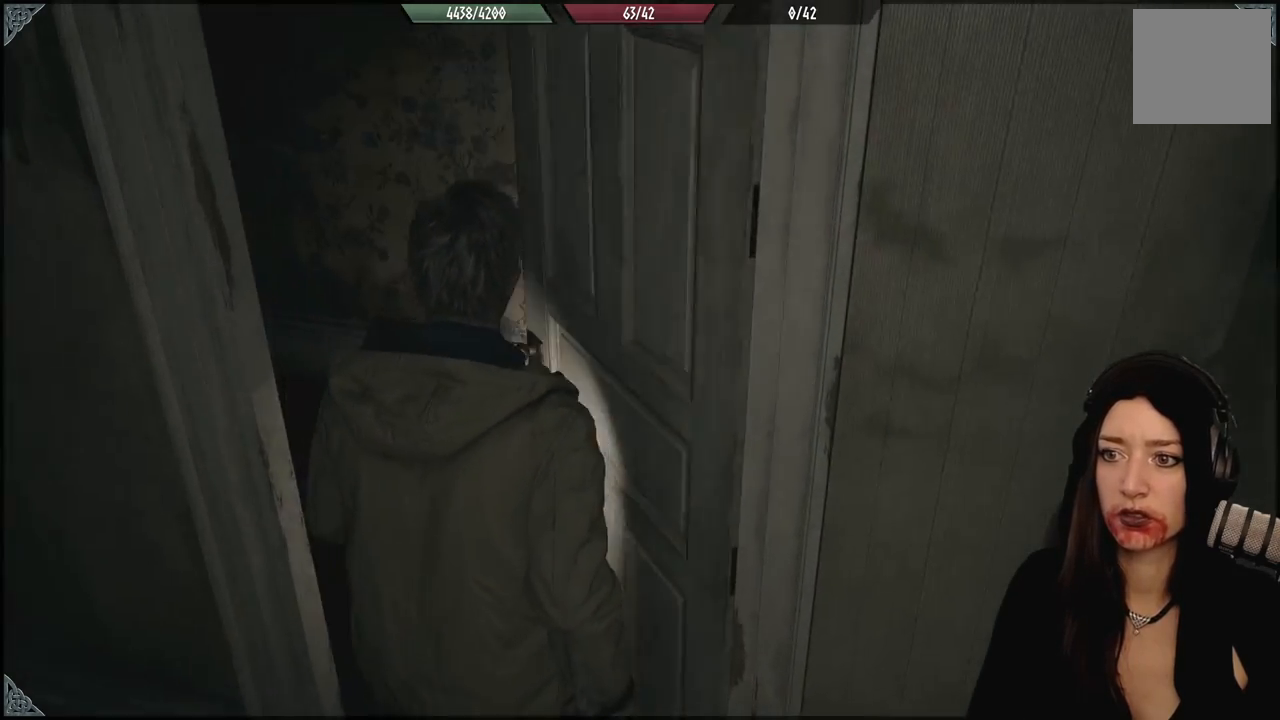
{"dt_ms": 500, "buttons": [], "left_stick": "up", "right_stick": "left", "events": [[167, "right_stick", "left"], [267, "left_stick", "up"]]}
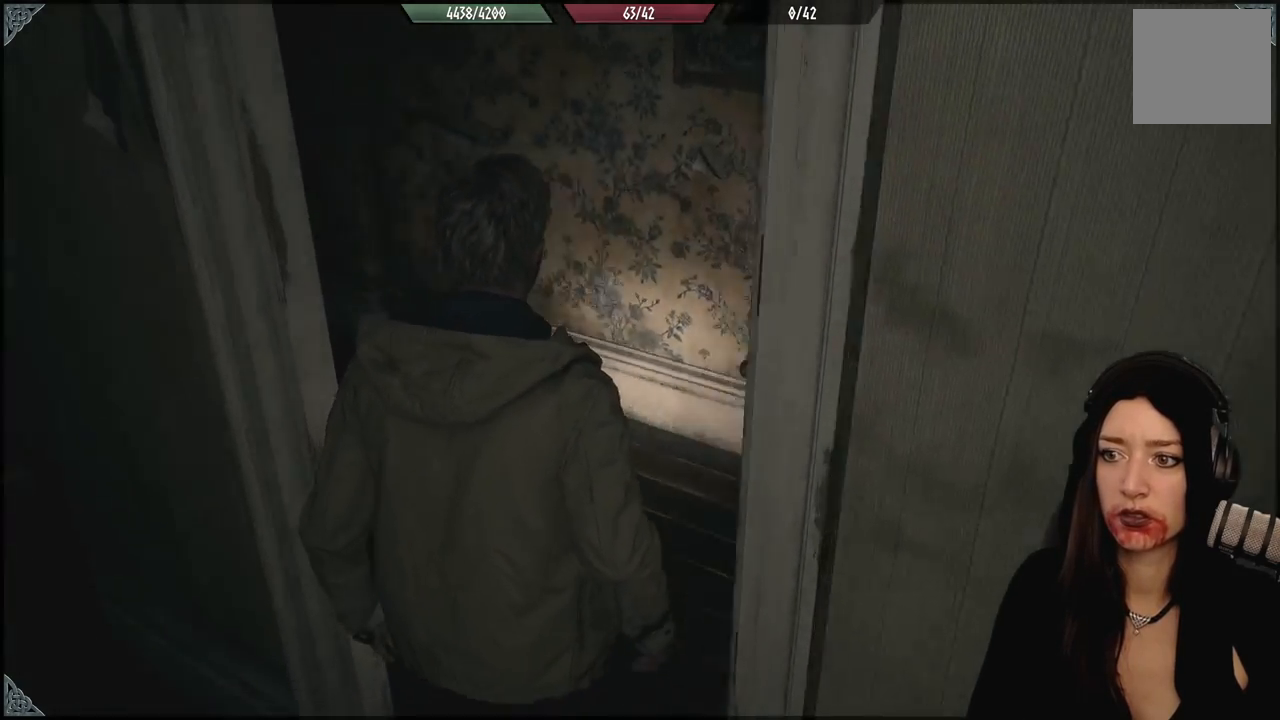
{"dt_ms": 500, "buttons": [], "left_stick": "down-left", "right_stick": "center", "events": [[150, "right_stick", "up-left"], [350, "left_stick", "center"], [350, "right_stick", "center"], [467, "left_stick", "down-left"]]}
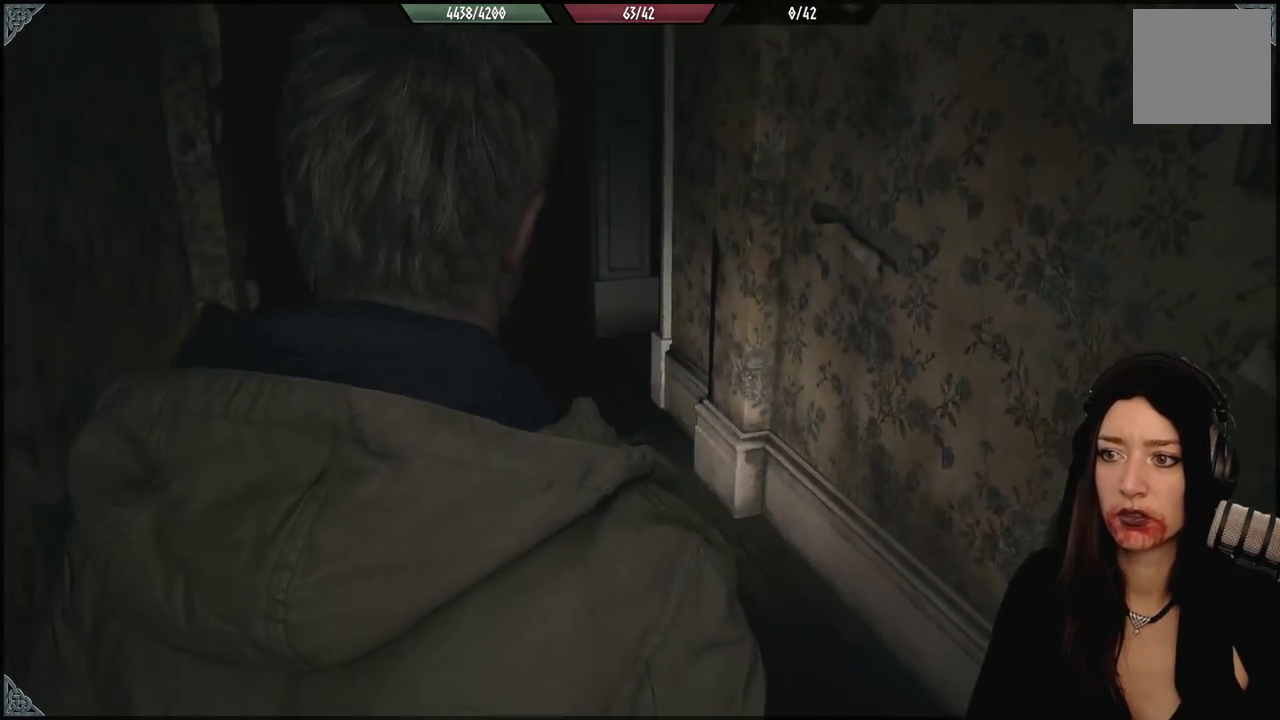
{"dt_ms": 500, "buttons": [], "left_stick": "center", "right_stick": "center", "events": [[50, "right_stick", "left"], [67, "left_stick", "center"], [333, "right_stick", "up-left"], [467, "right_stick", "center"]]}
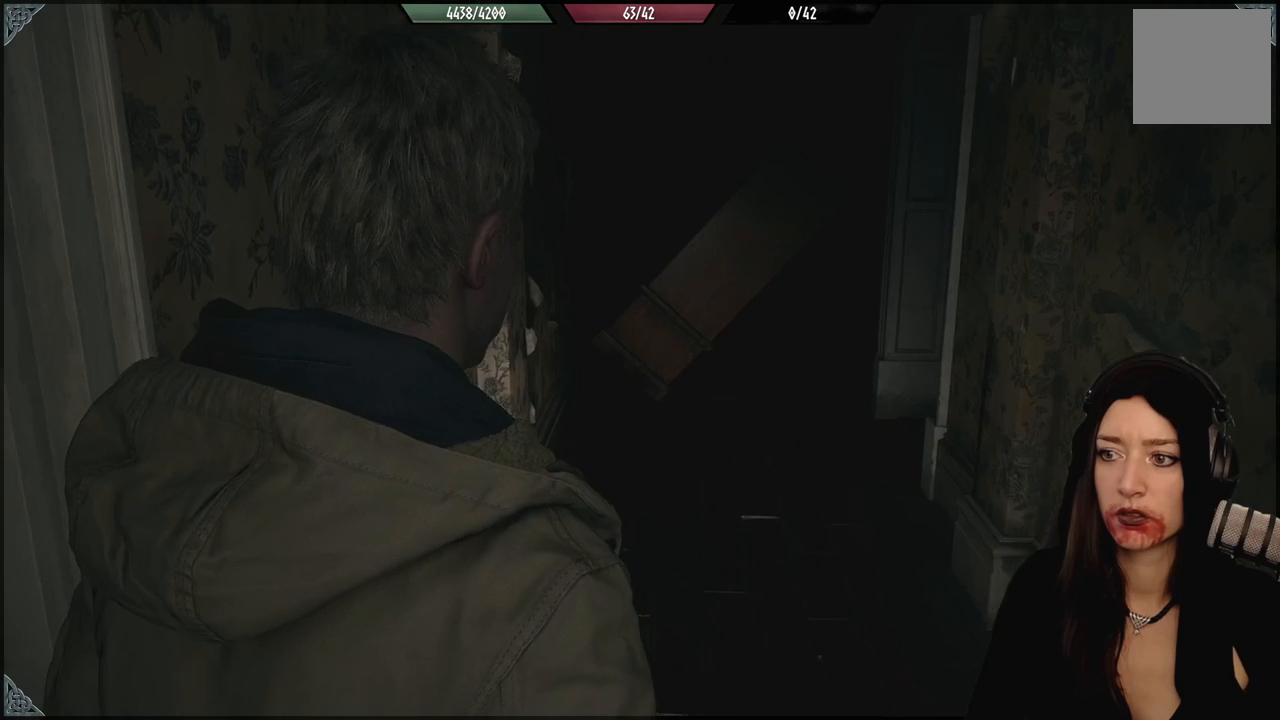
{"dt_ms": 500, "buttons": [], "left_stick": "center", "right_stick": "center", "events": []}
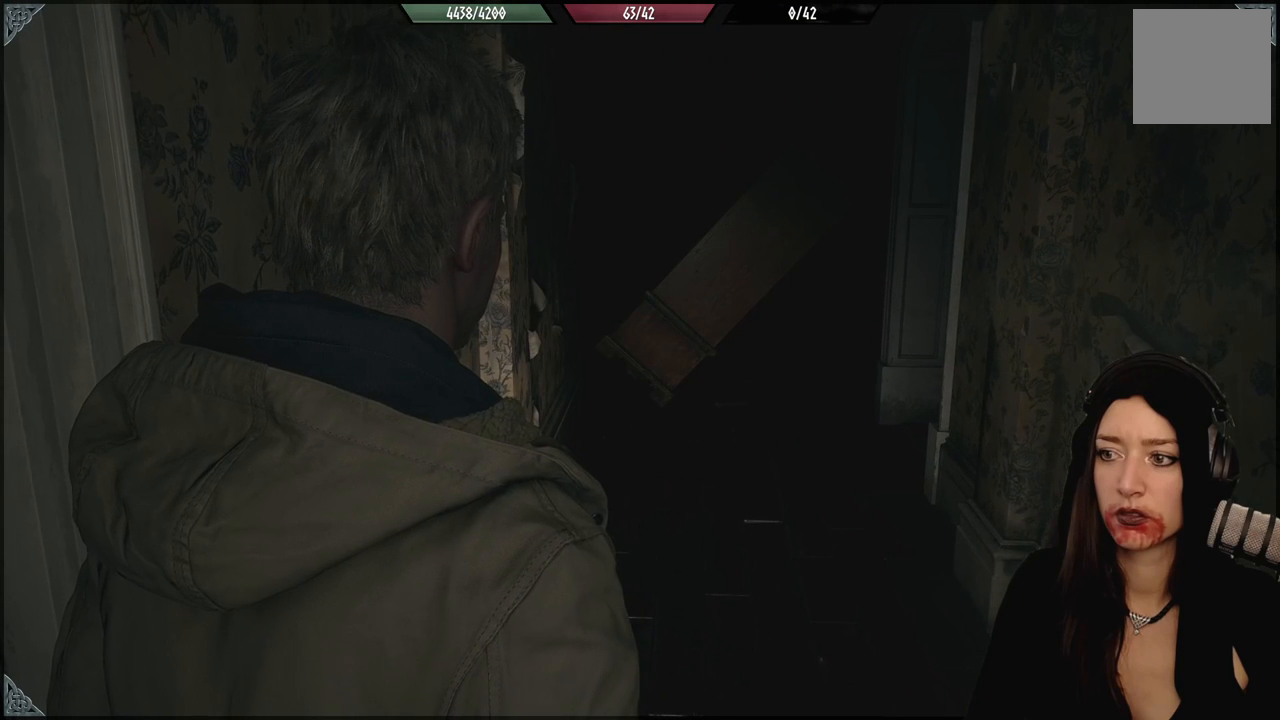
{"dt_ms": 500, "buttons": [], "left_stick": "center", "right_stick": "center", "events": []}
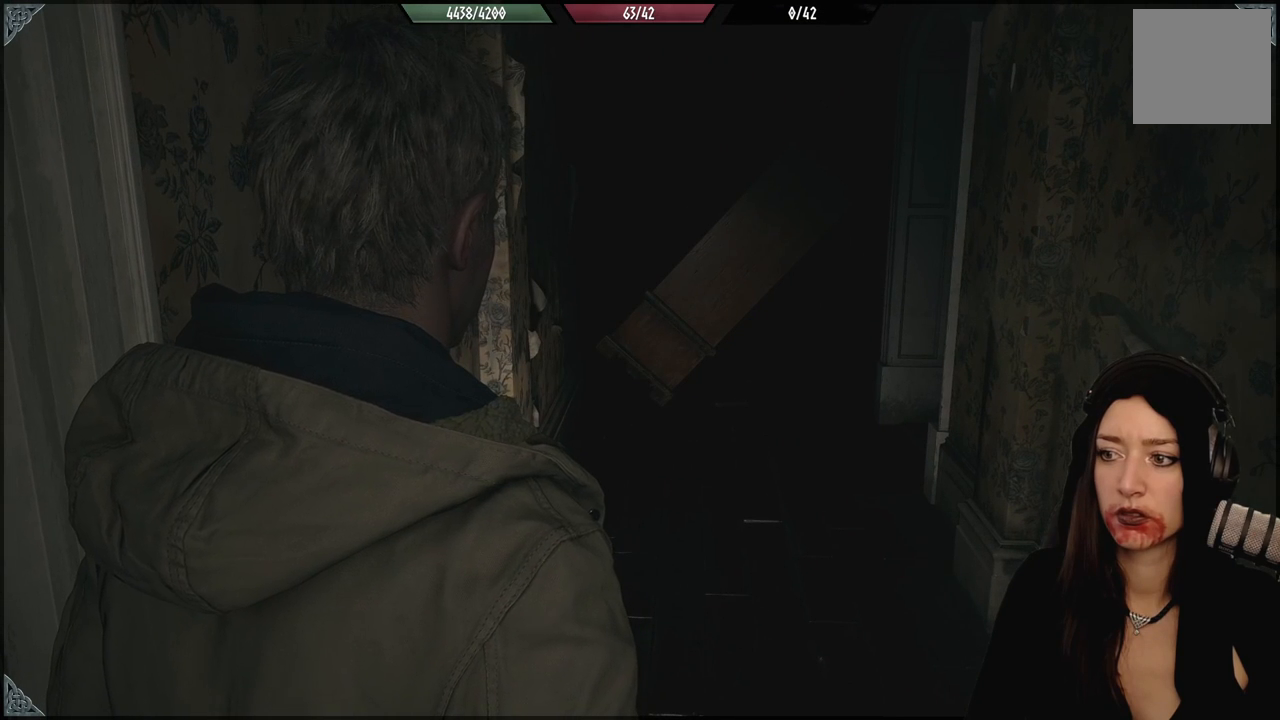
{"dt_ms": 500, "buttons": [], "left_stick": "center", "right_stick": "center", "events": []}
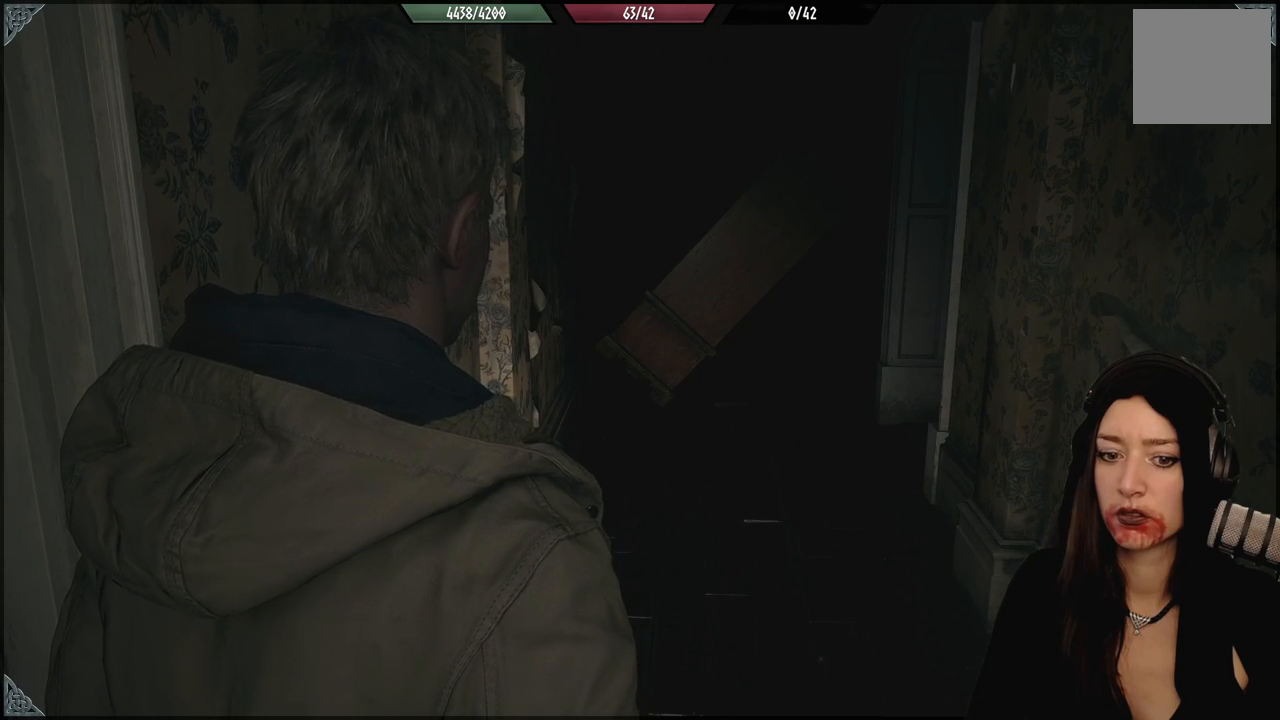
{"dt_ms": 500, "buttons": [], "left_stick": "center", "right_stick": "center", "events": []}
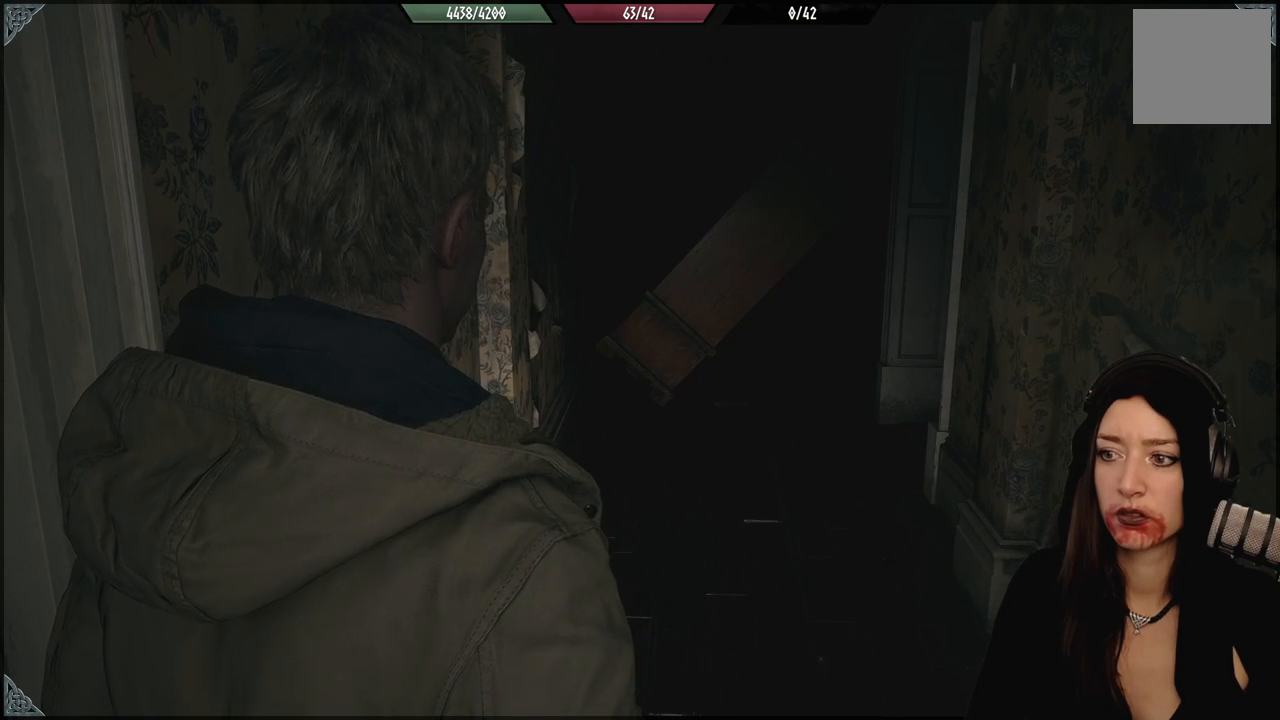
{"dt_ms": 500, "buttons": [], "left_stick": "center", "right_stick": "center", "events": []}
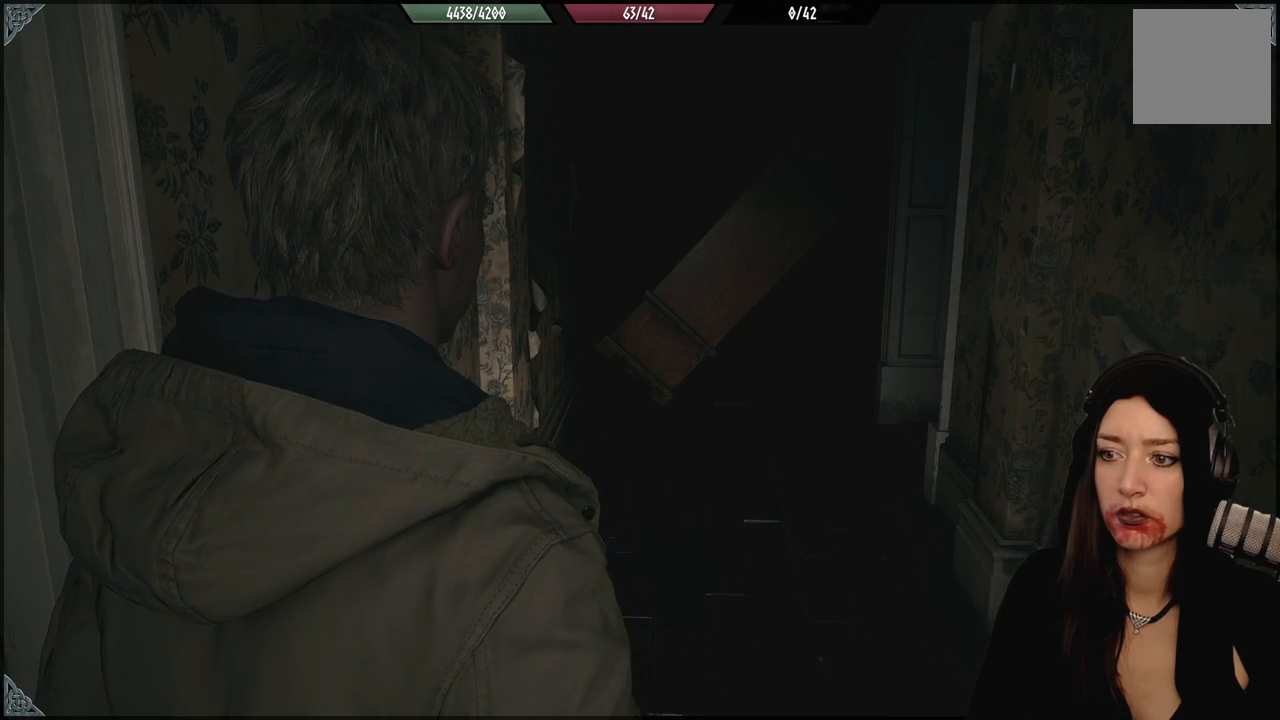
{"dt_ms": 500, "buttons": [], "left_stick": "center", "right_stick": "center", "events": []}
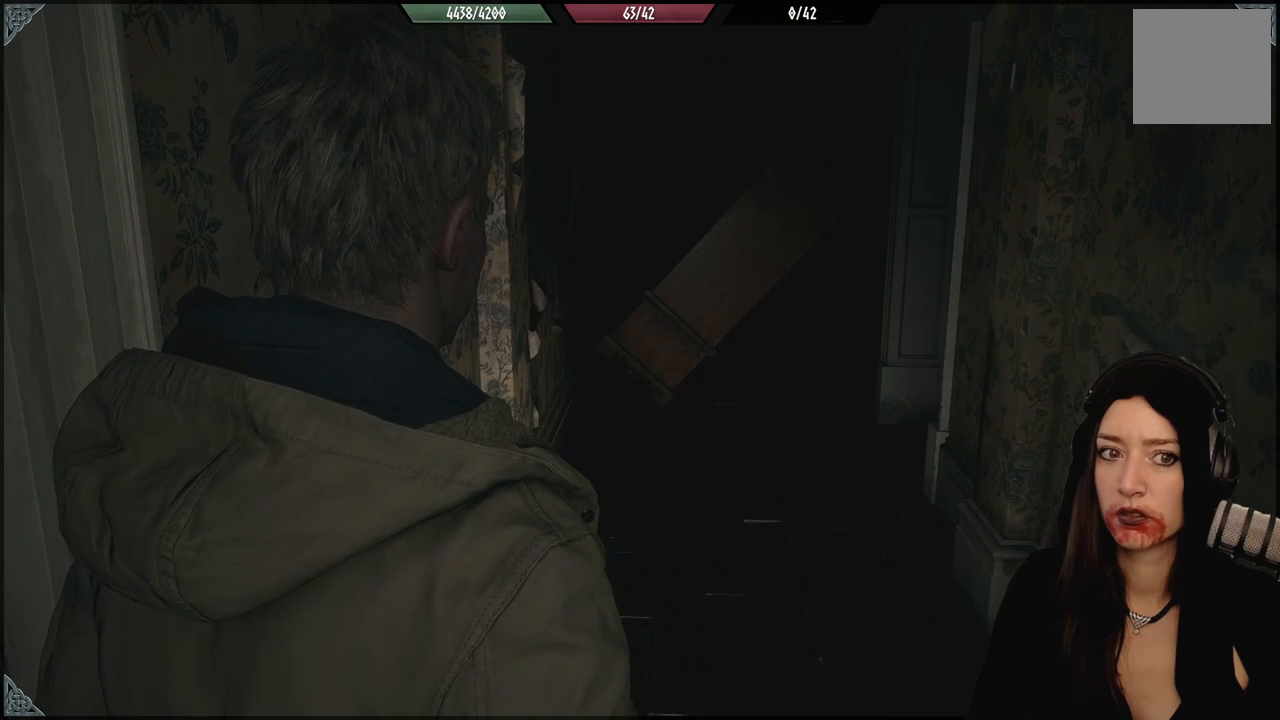
{"dt_ms": 500, "buttons": [], "left_stick": "center", "right_stick": "center", "events": []}
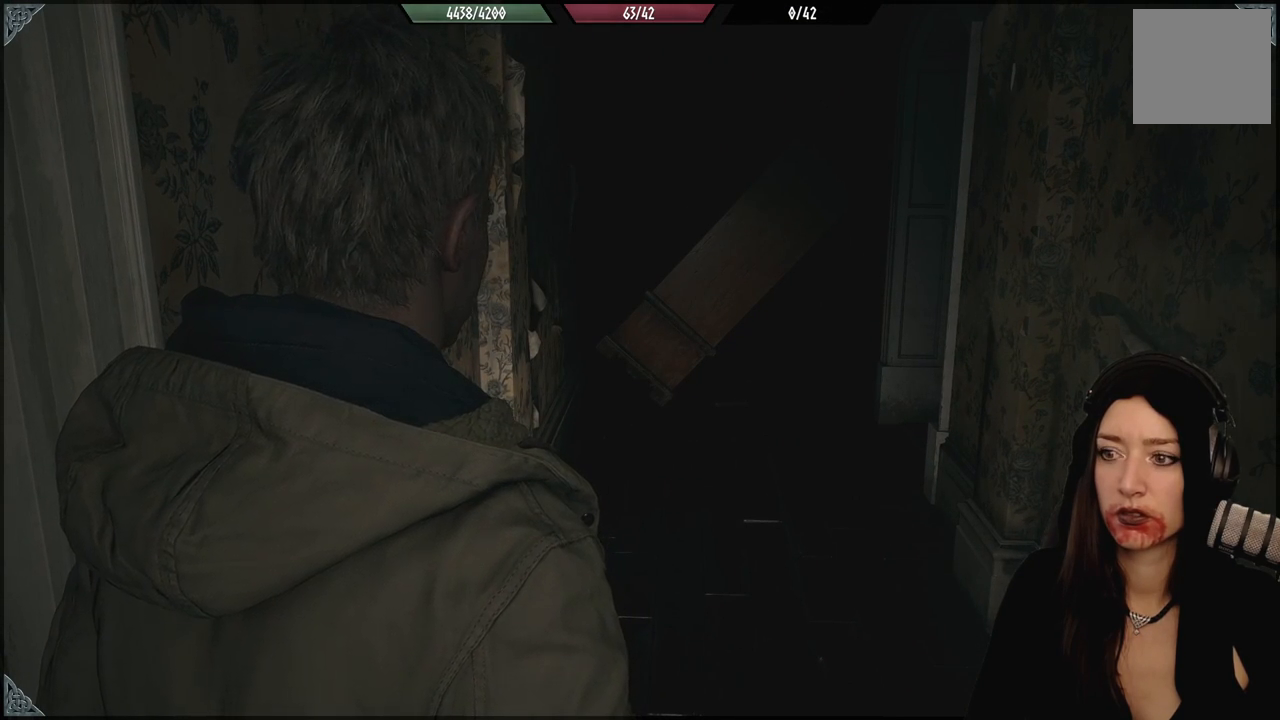
{"dt_ms": 500, "buttons": [], "left_stick": "center", "right_stick": "center", "events": []}
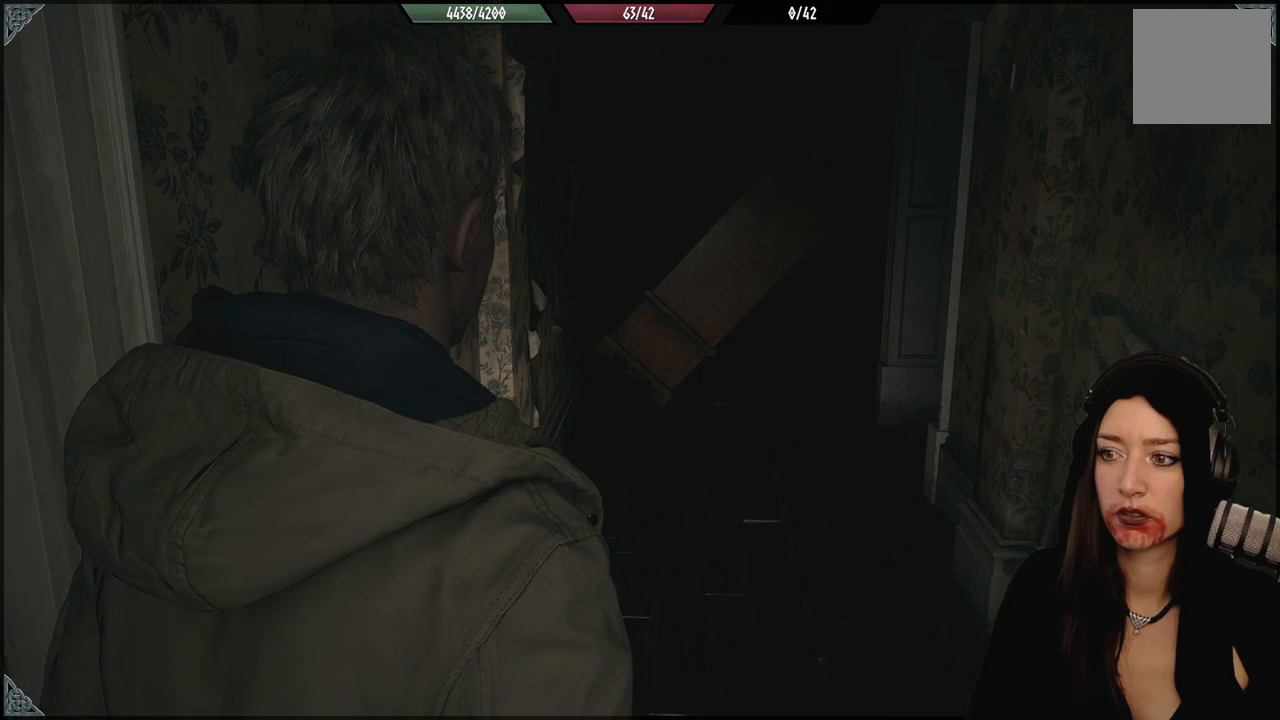
{"dt_ms": 500, "buttons": [], "left_stick": "center", "right_stick": "center", "events": []}
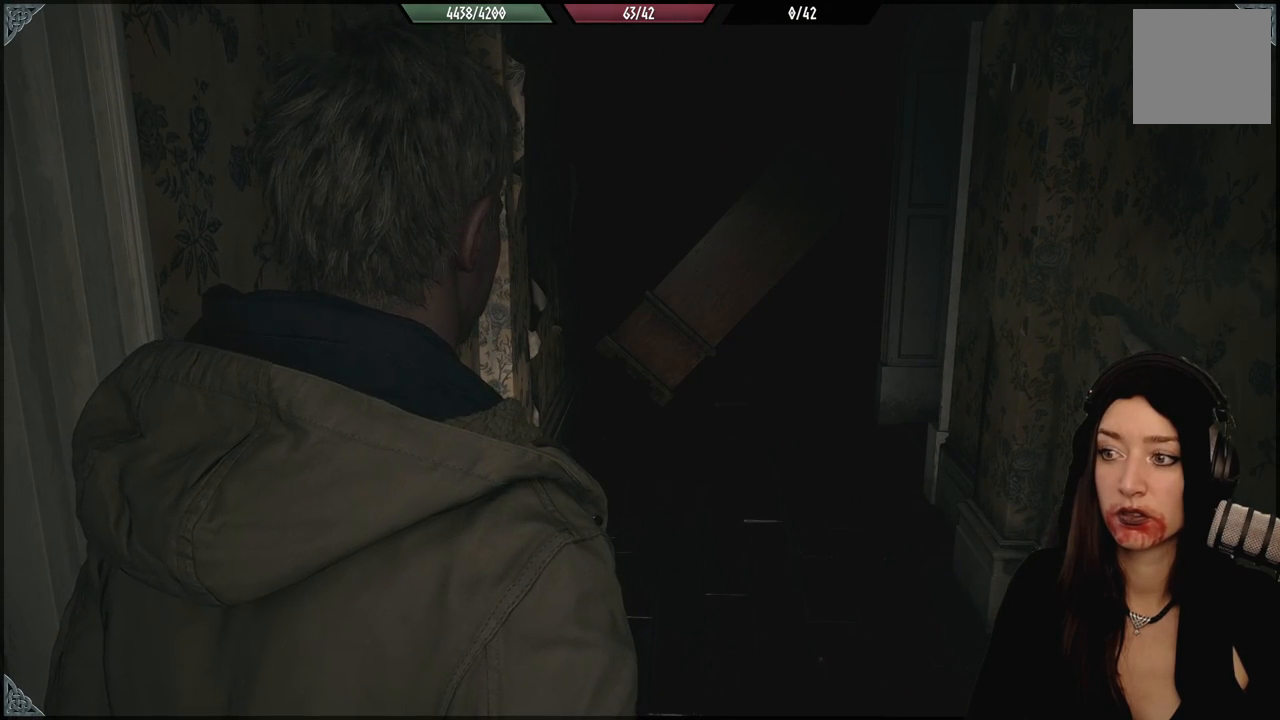
{"dt_ms": 1000, "buttons": [], "left_stick": "center", "right_stick": "center", "events": [[17, "right_stick", "up-right"], [767, "right_stick", "center"]]}
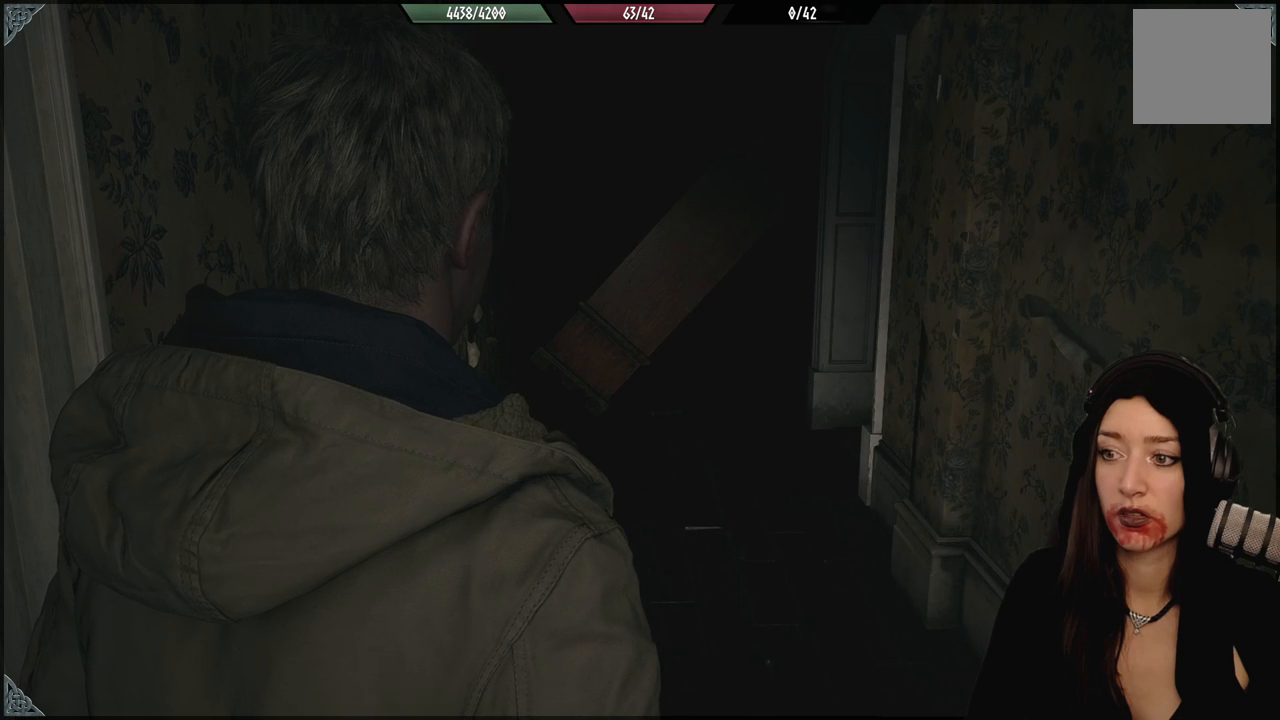
{"dt_ms": 500, "buttons": [], "left_stick": "center", "right_stick": "center", "events": []}
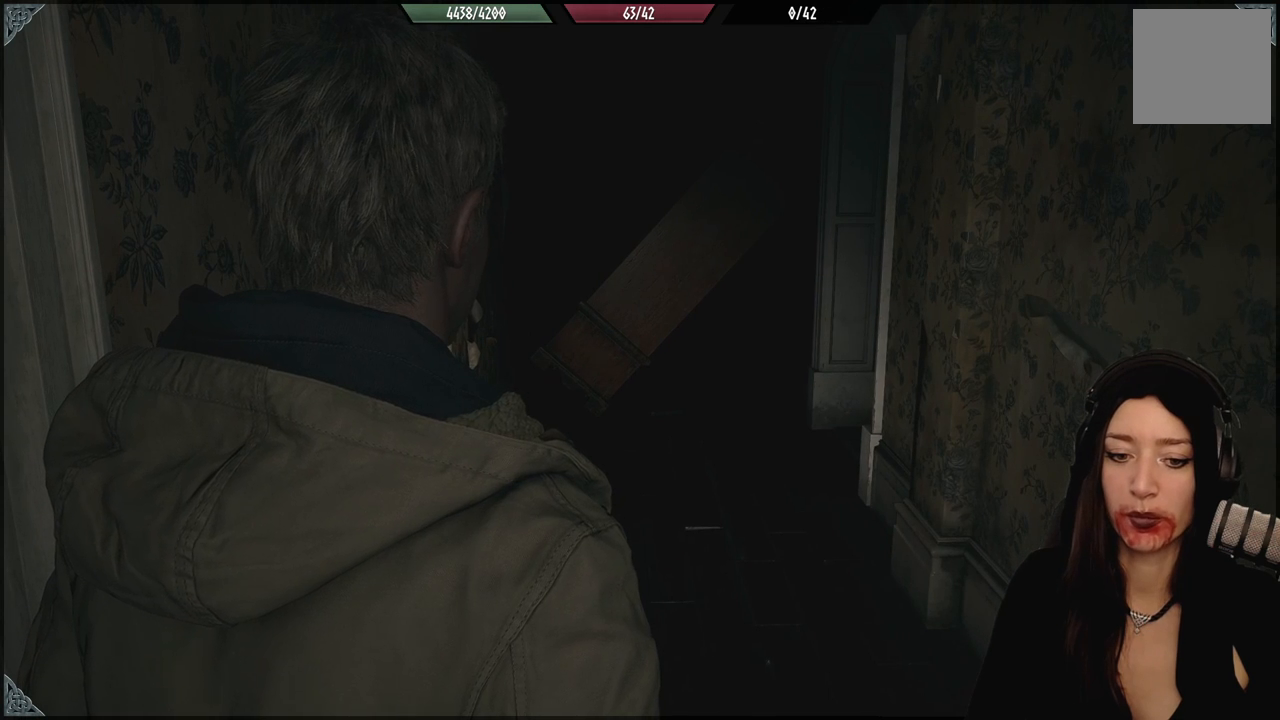
{"dt_ms": 500, "buttons": [], "left_stick": "up", "right_stick": "center", "events": [[67, "right_stick", "right"], [250, "right_stick", "center"], [450, "left_stick", "up"]]}
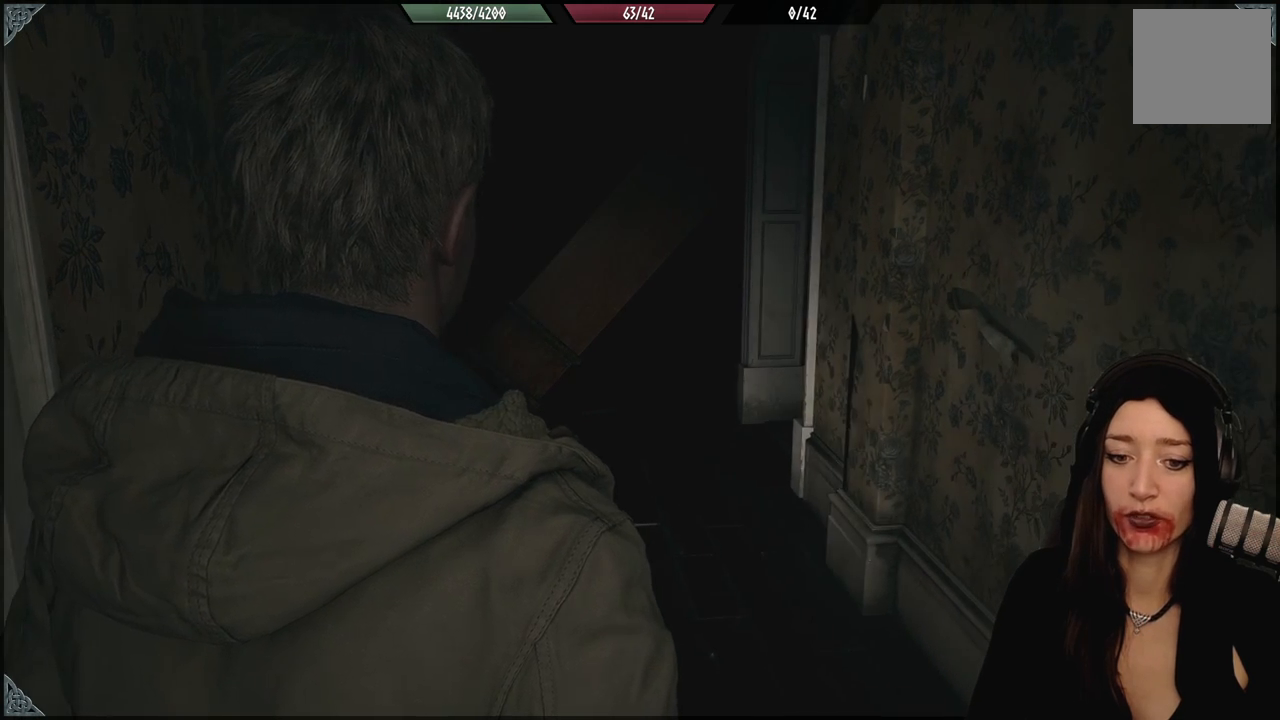
{"dt_ms": 500, "buttons": [], "left_stick": "center", "right_stick": "center", "events": [[200, "left_stick", "center"]]}
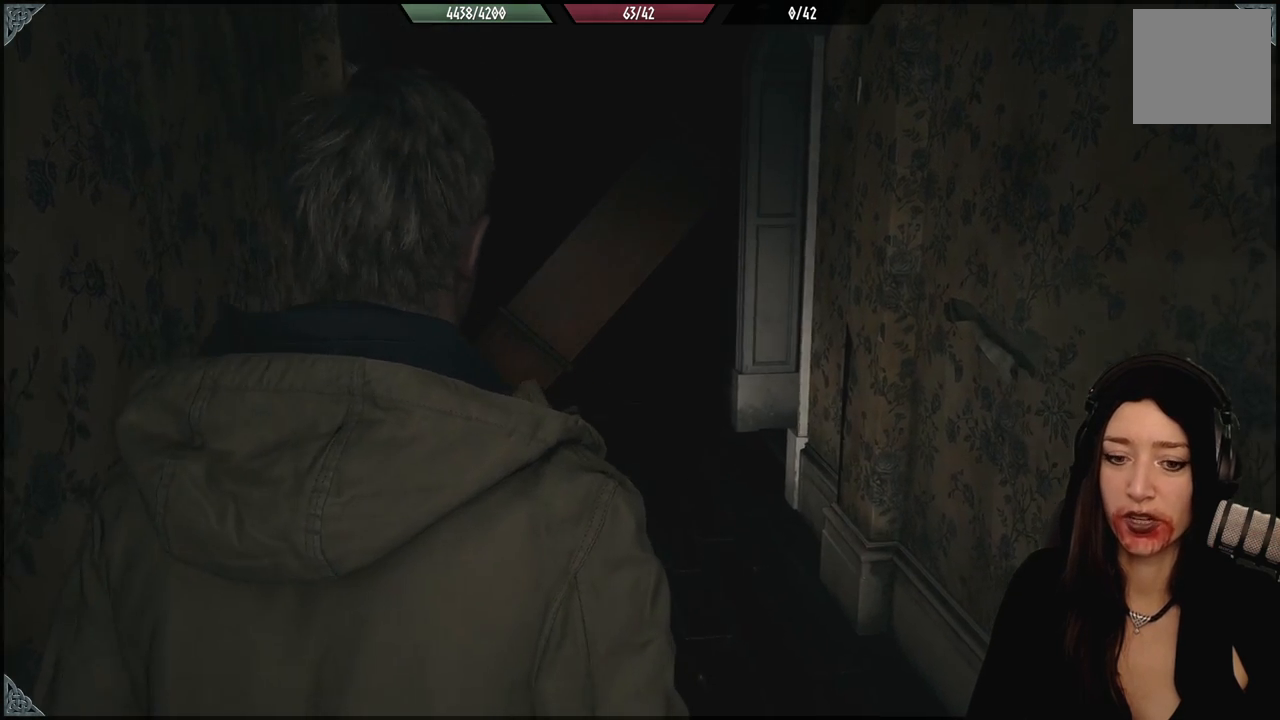
{"dt_ms": 500, "buttons": [], "left_stick": "up", "right_stick": "center", "events": [[133, "left_stick", "up"]]}
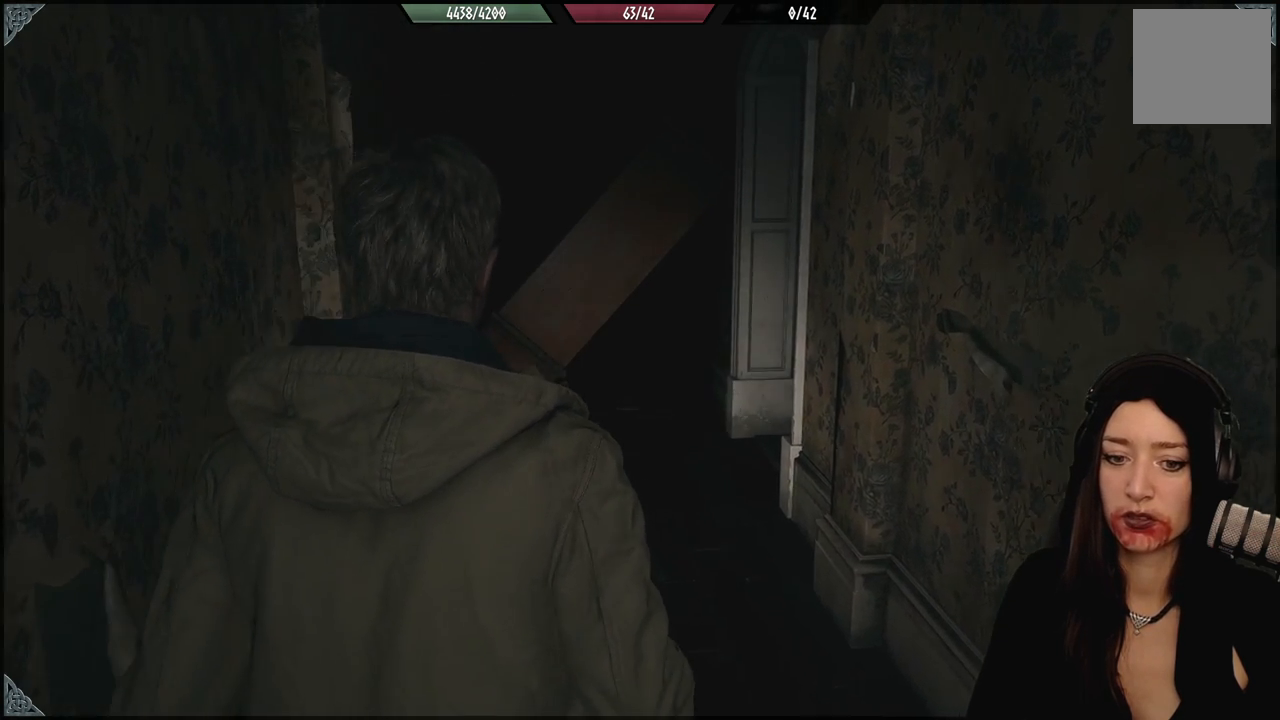
{"dt_ms": 500, "buttons": [], "left_stick": "up", "right_stick": "down-right", "events": [[217, "right_stick", "down-right"]]}
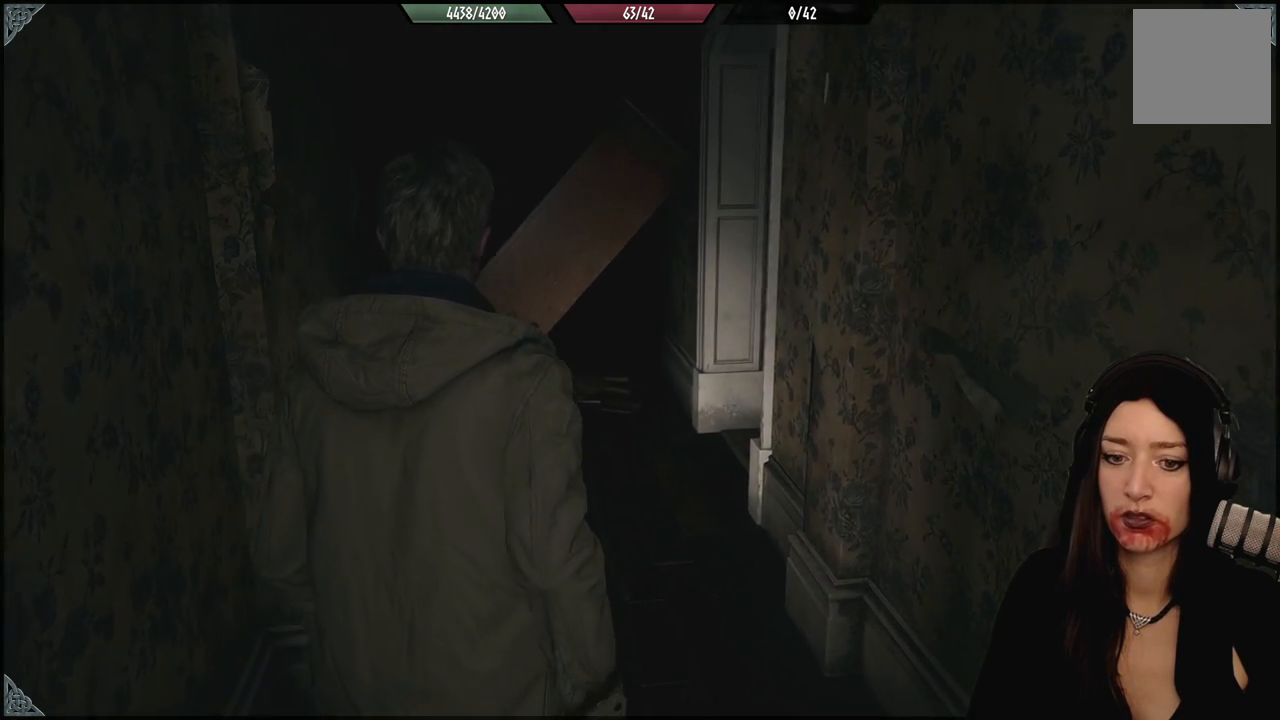
{"dt_ms": 1000, "buttons": [], "left_stick": "up-left", "right_stick": "down-right", "events": [[67, "left_stick", "up-left"]]}
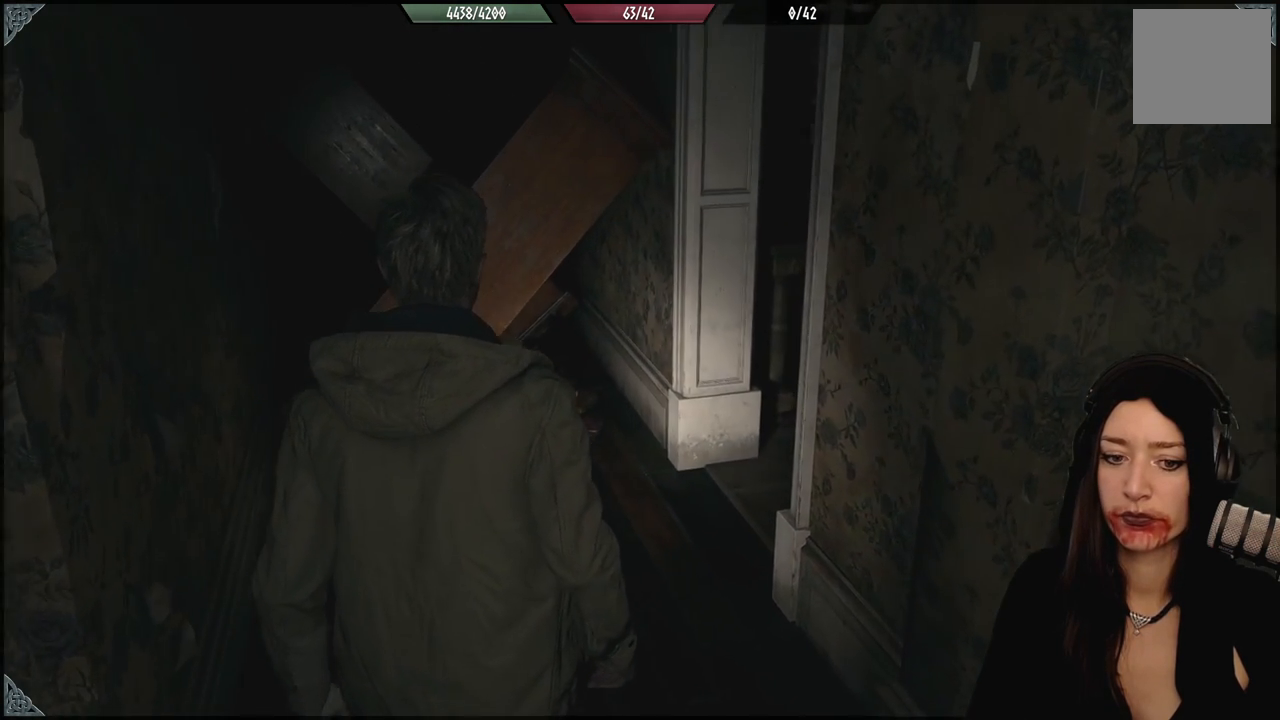
{"dt_ms": 500, "buttons": [], "left_stick": "up-left", "right_stick": "center", "events": [[450, "right_stick", "center"]]}
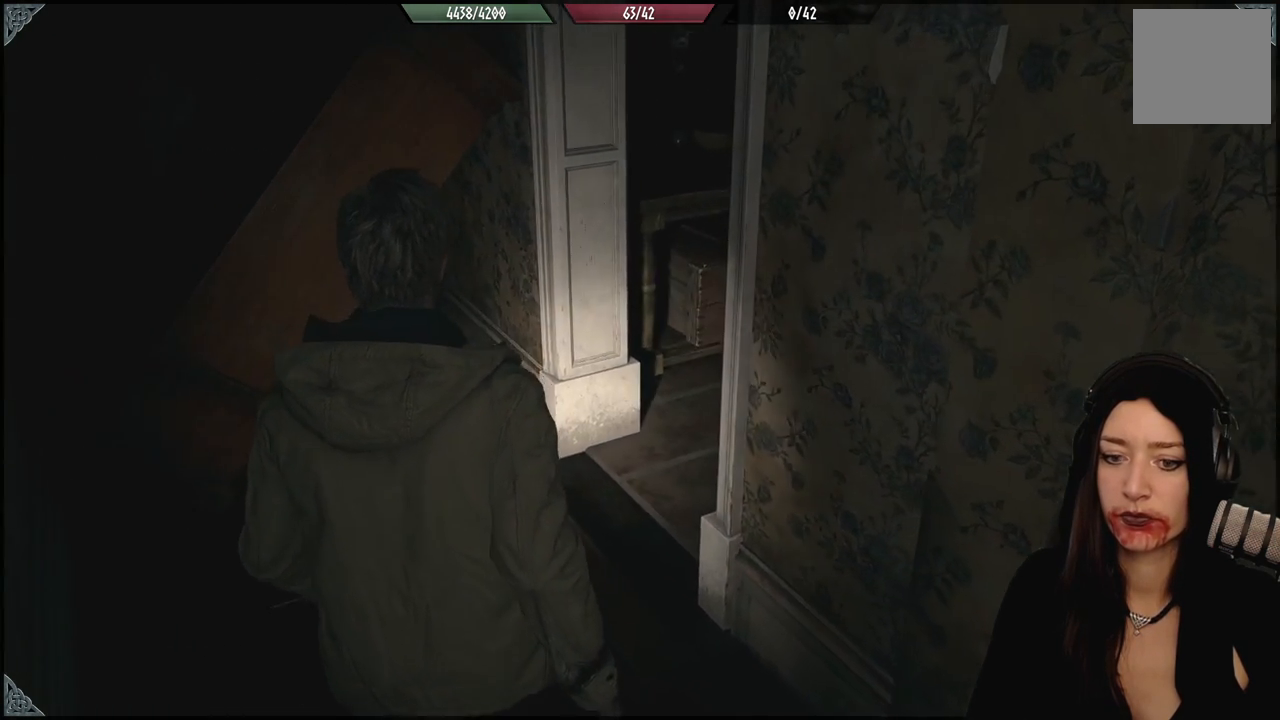
{"dt_ms": 500, "buttons": [], "left_stick": "up-left", "right_stick": "right", "events": [[483, "right_stick", "right"]]}